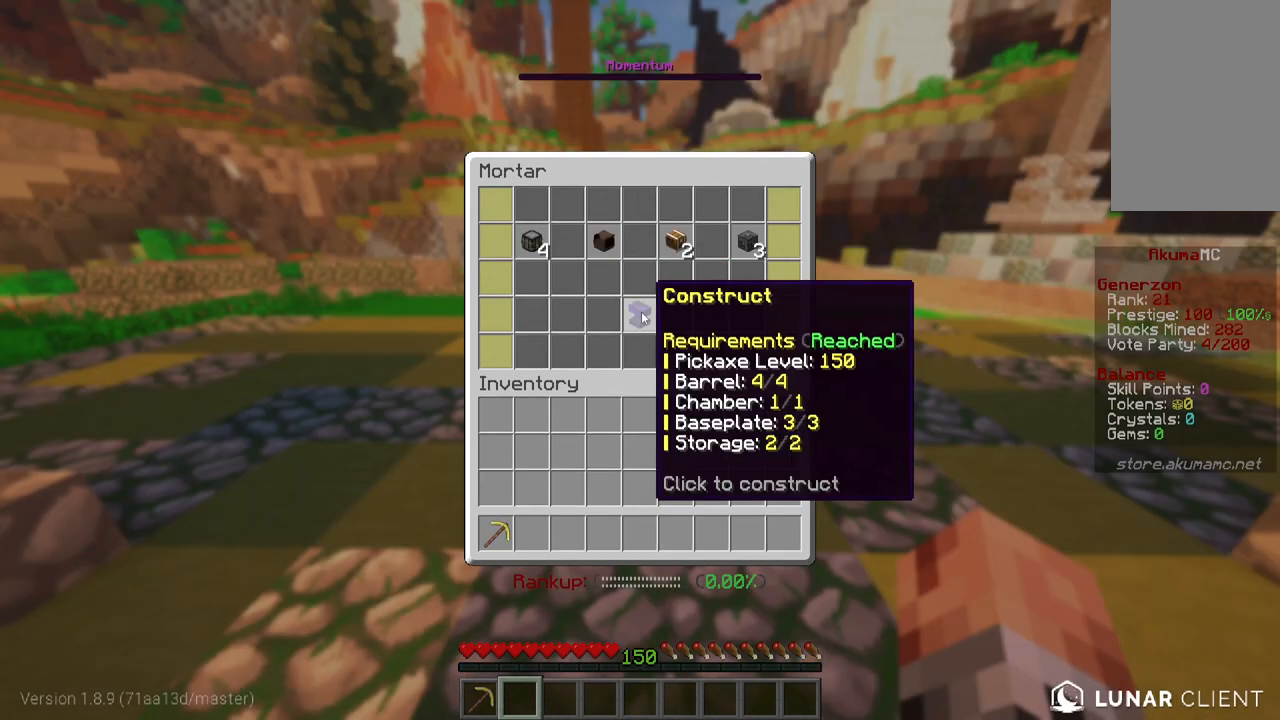
Gameplay with keyboard and mouse; each line is a JSON object with the keys and mouse buttons held at the frame after it. "events" lists presses ("down") and releases ("up") of "a", "d", "s", "w", "mouse_left" and "mouse_right" between this image and that frame as [ms after this image, input, new state], when the widget could be followed in between. "mouse_left", "mouse_right" = the "left", "right" buttons of the "mouse" list. No other keys are recorded. Fast repeated clicks can show as one long hold. Mouse movement is not recorded.
{"keys": [], "mouse": [], "events": [[401, "mouse_left", "down"], [484, "mouse_left", "up"]]}
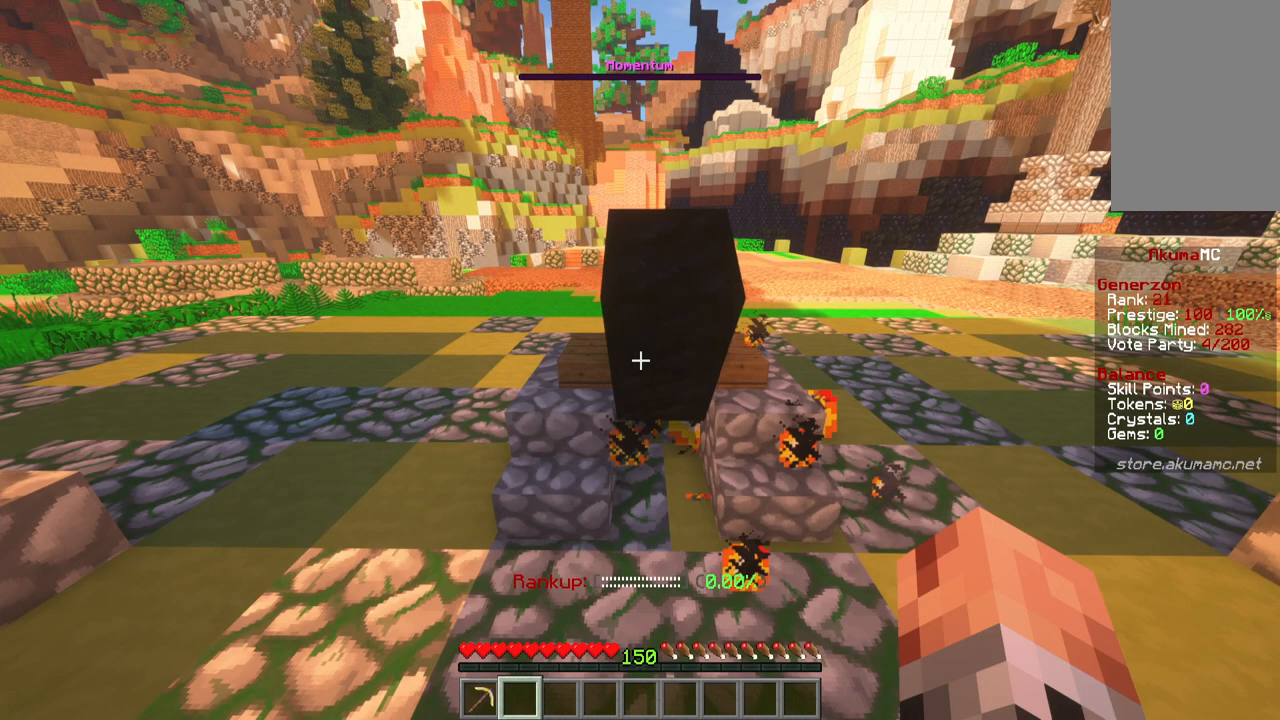
{"keys": [], "mouse": [], "events": []}
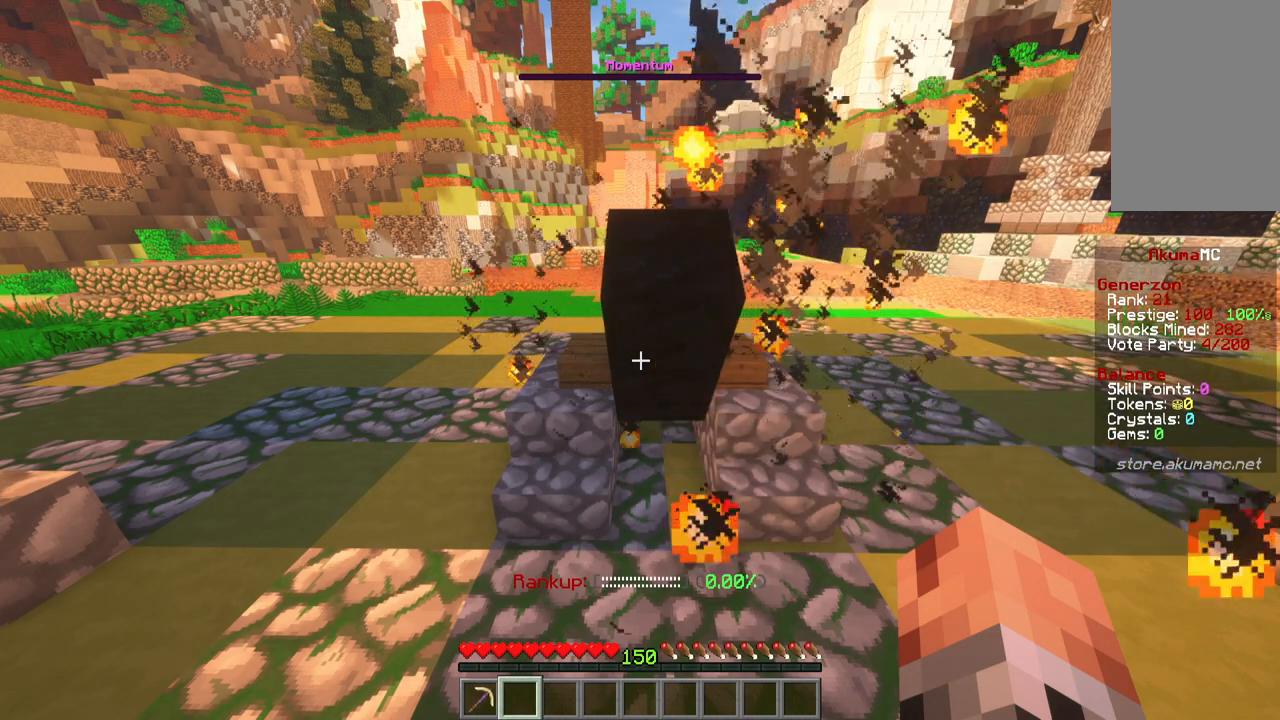
{"keys": [], "mouse": [], "events": []}
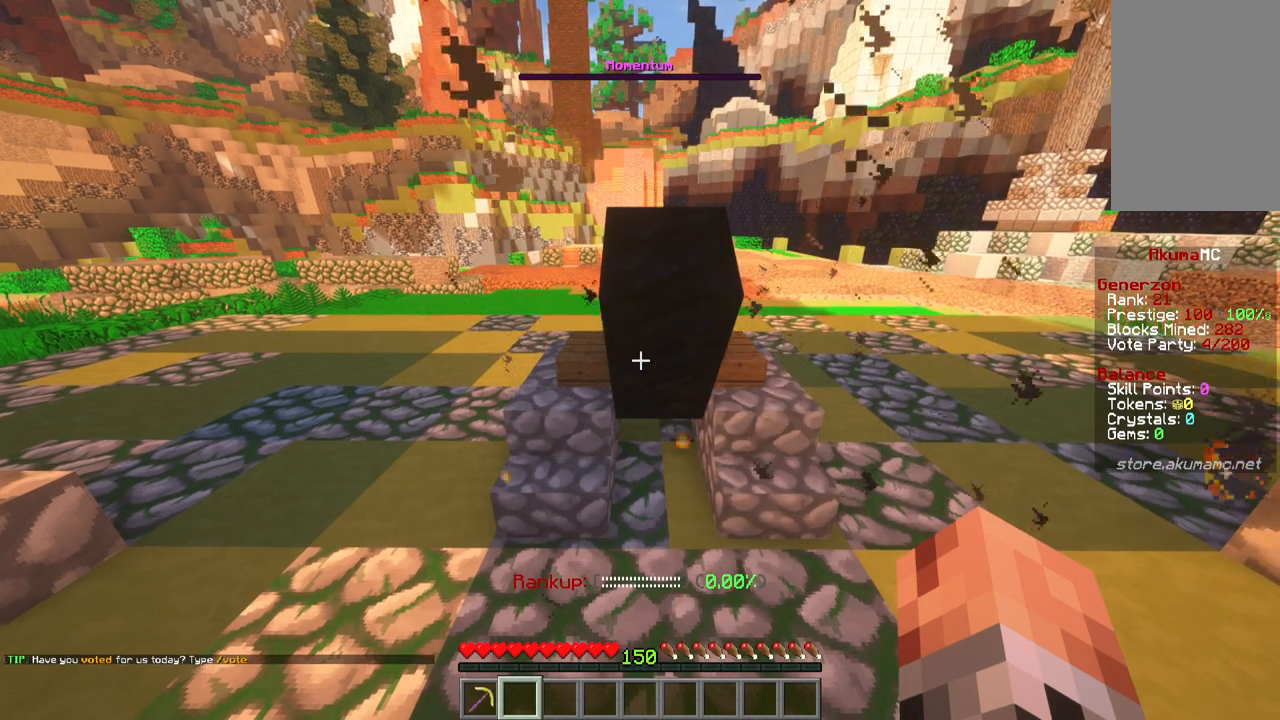
{"keys": ["s"], "mouse": [], "events": [[483, "s", "down"]]}
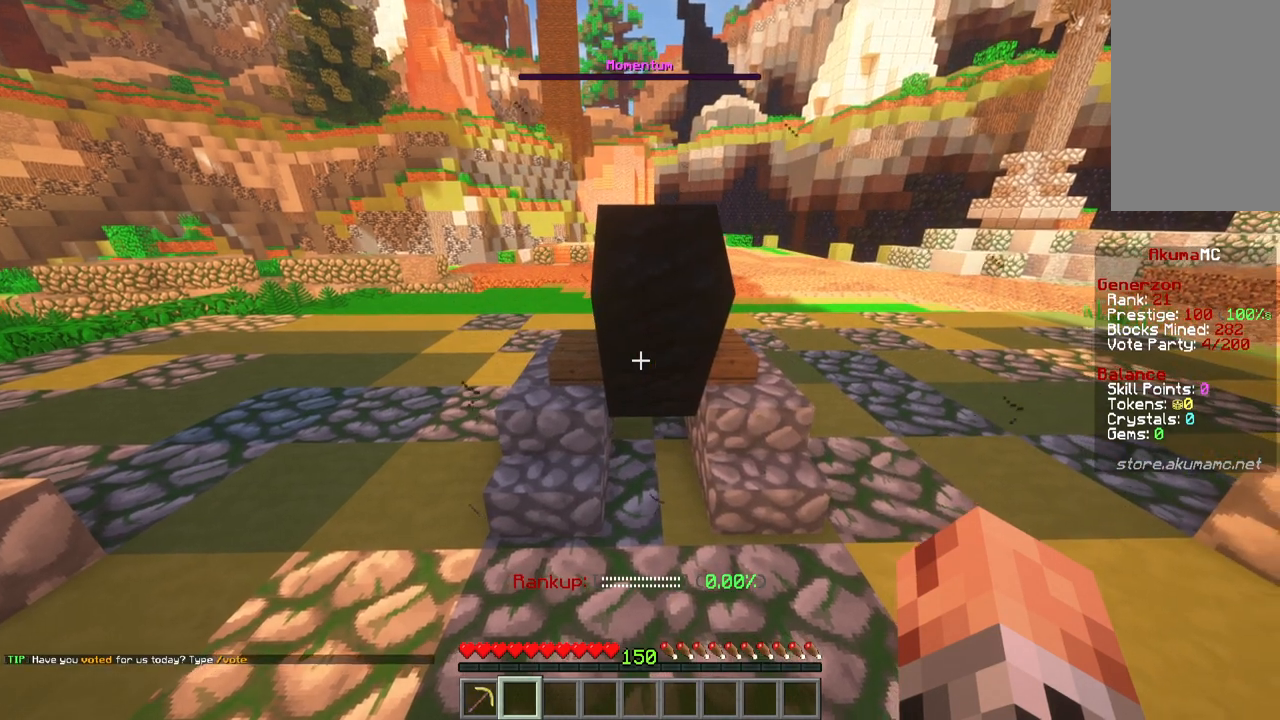
{"keys": ["s"], "mouse": [], "events": []}
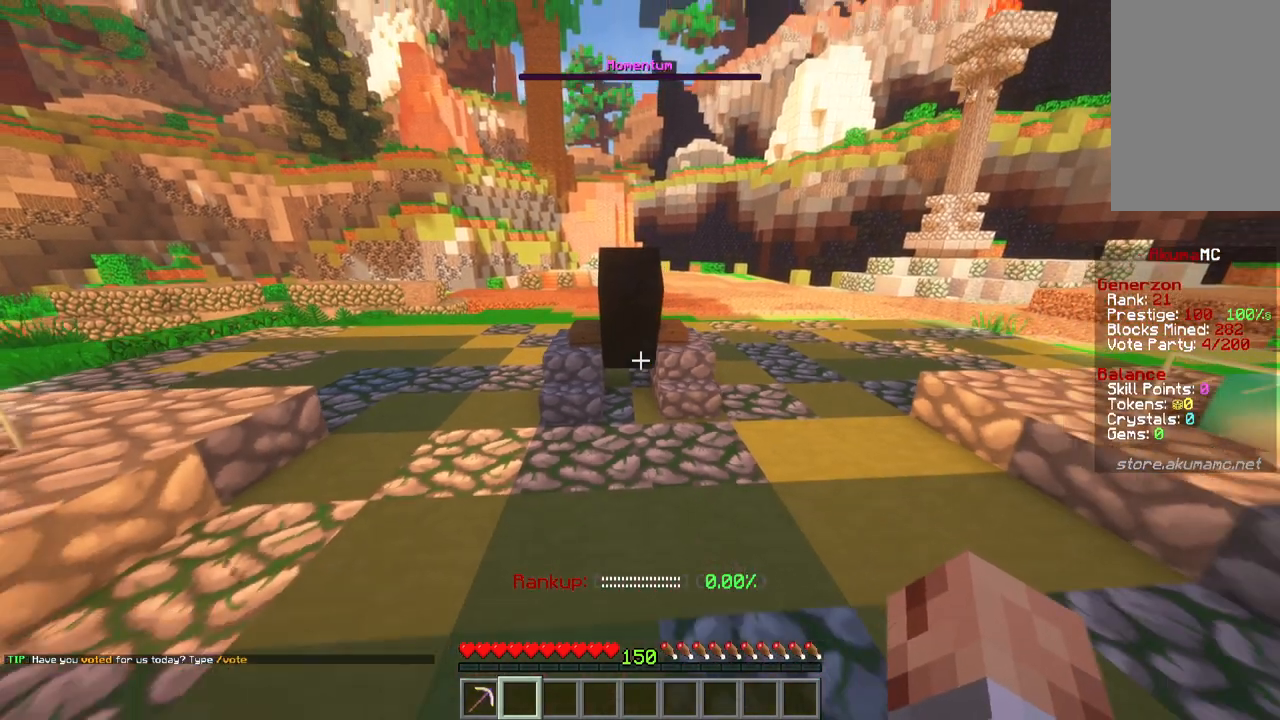
{"keys": [], "mouse": [], "events": [[200, "s", "up"]]}
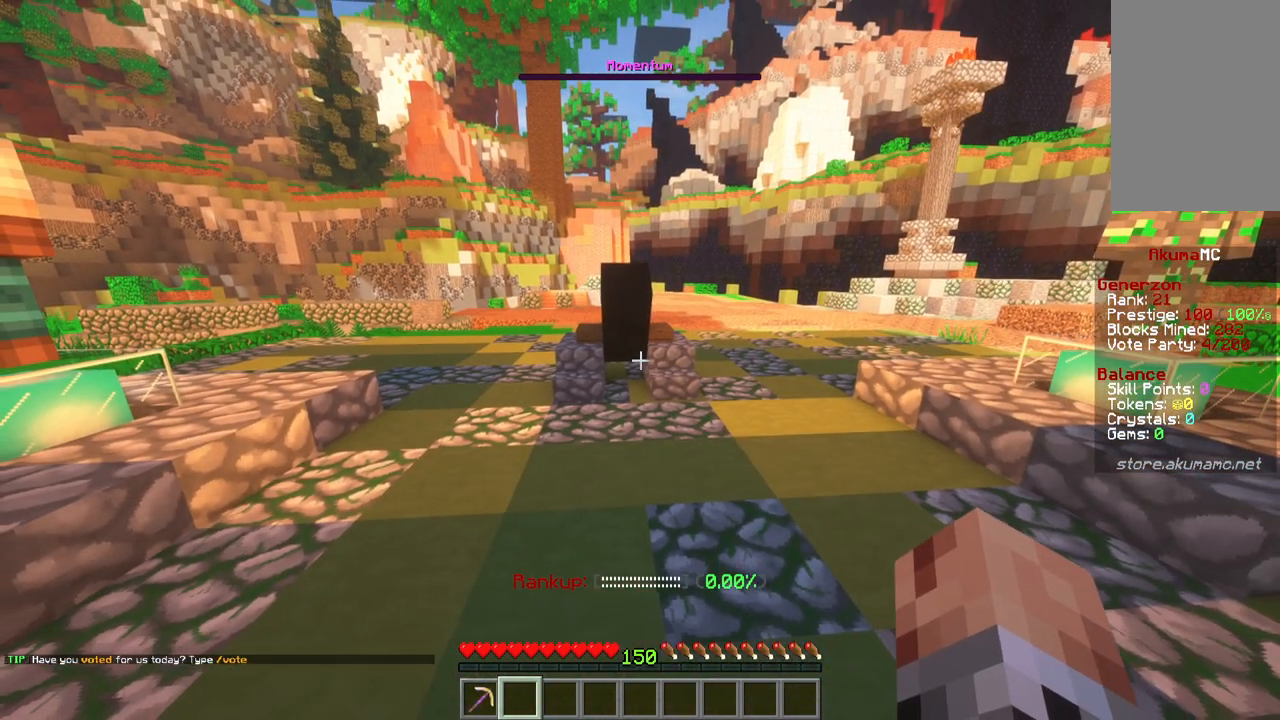
{"keys": [], "mouse": [], "events": []}
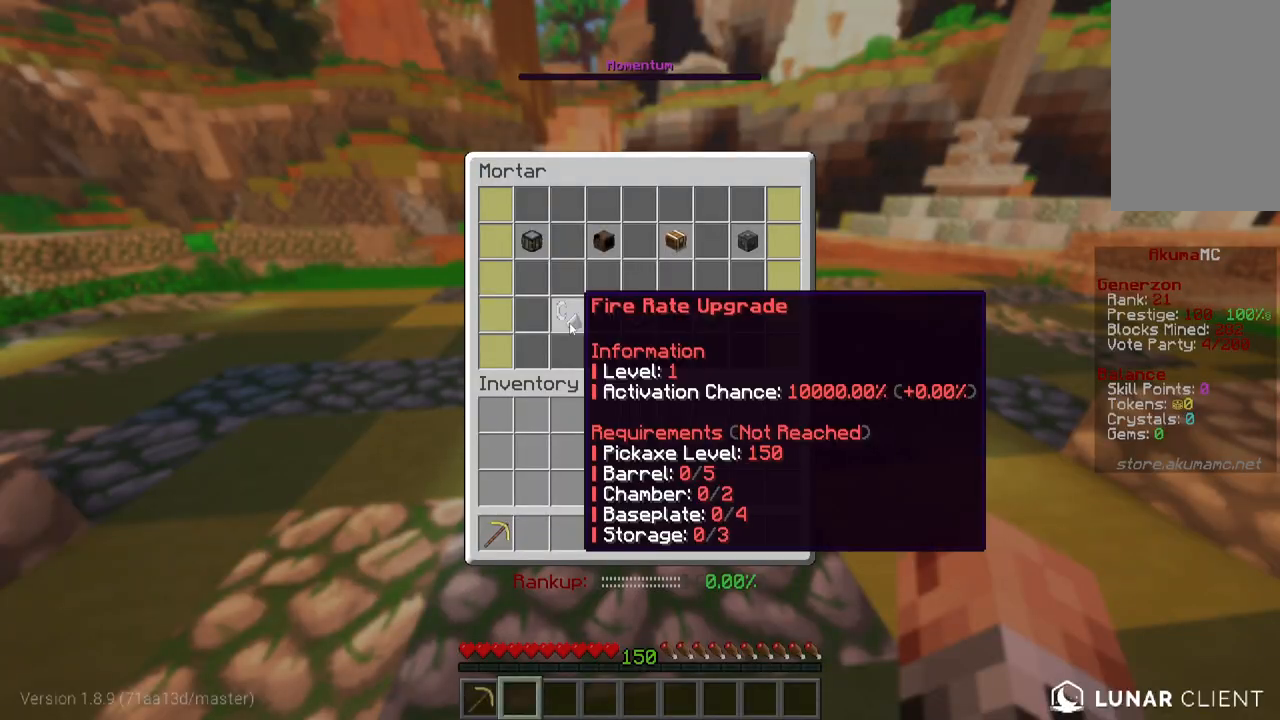
{"keys": [], "mouse": [], "events": []}
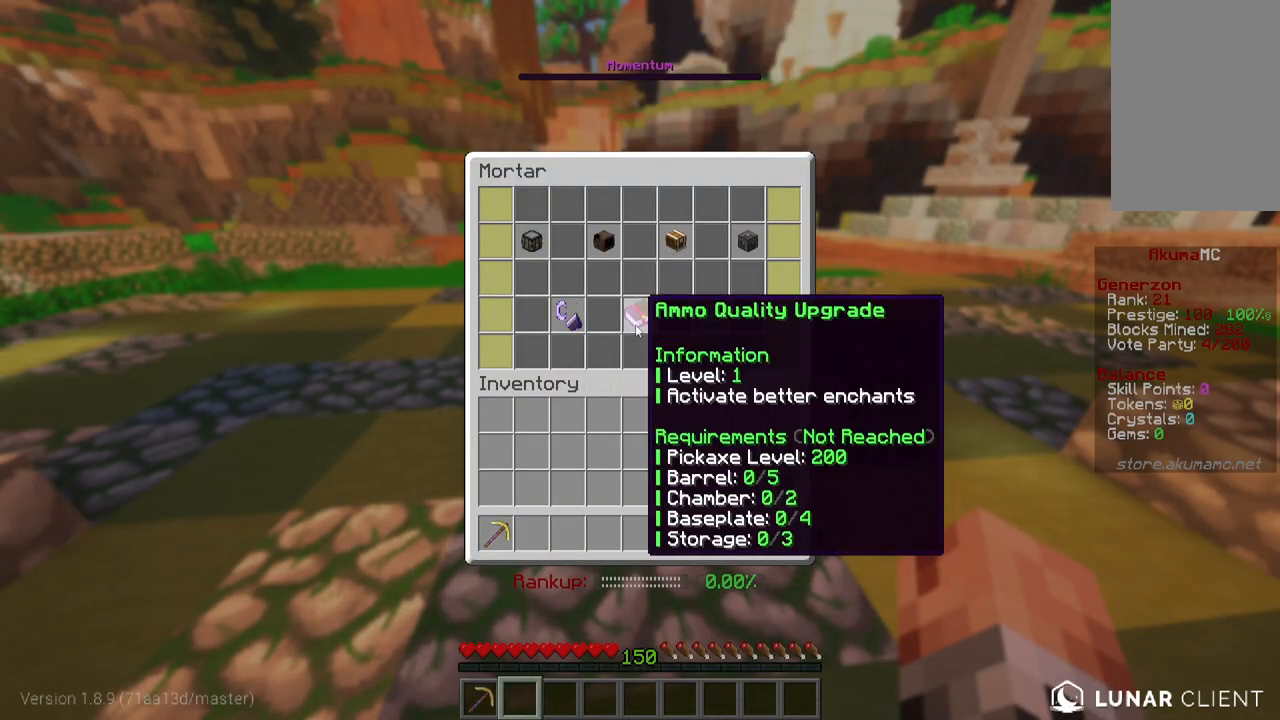
{"keys": [], "mouse": [], "events": []}
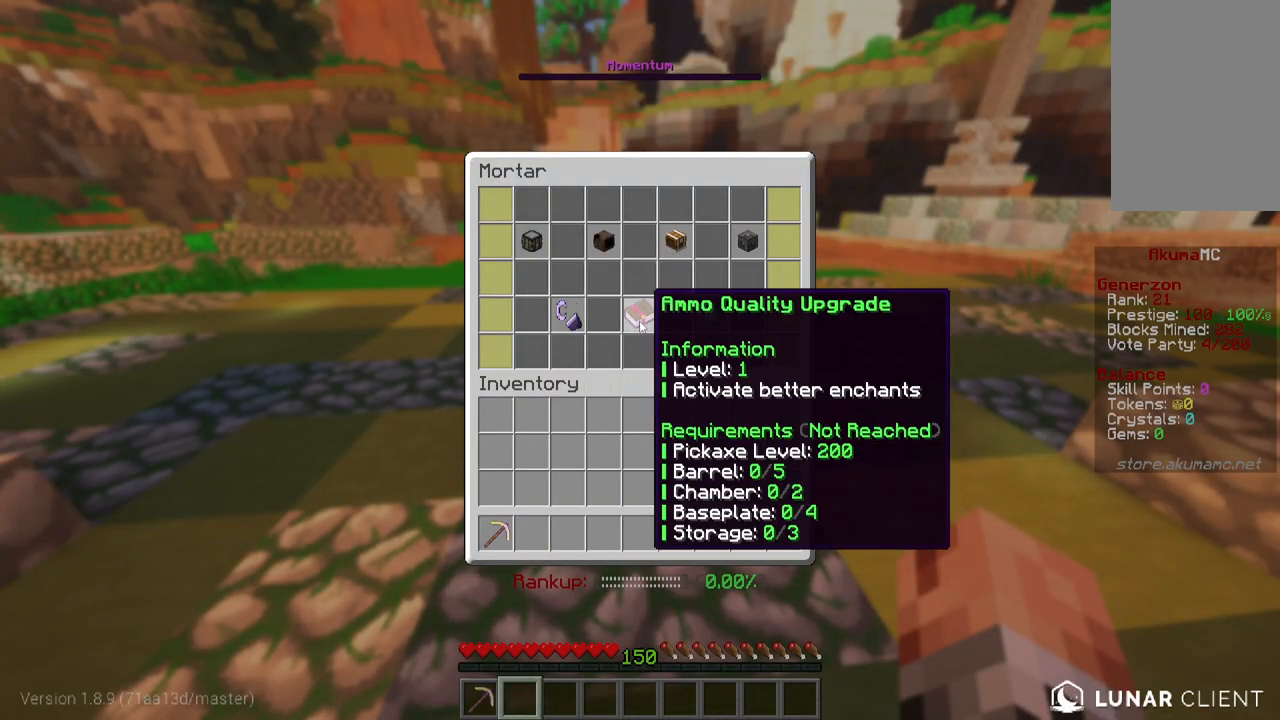
{"keys": [], "mouse": [], "events": []}
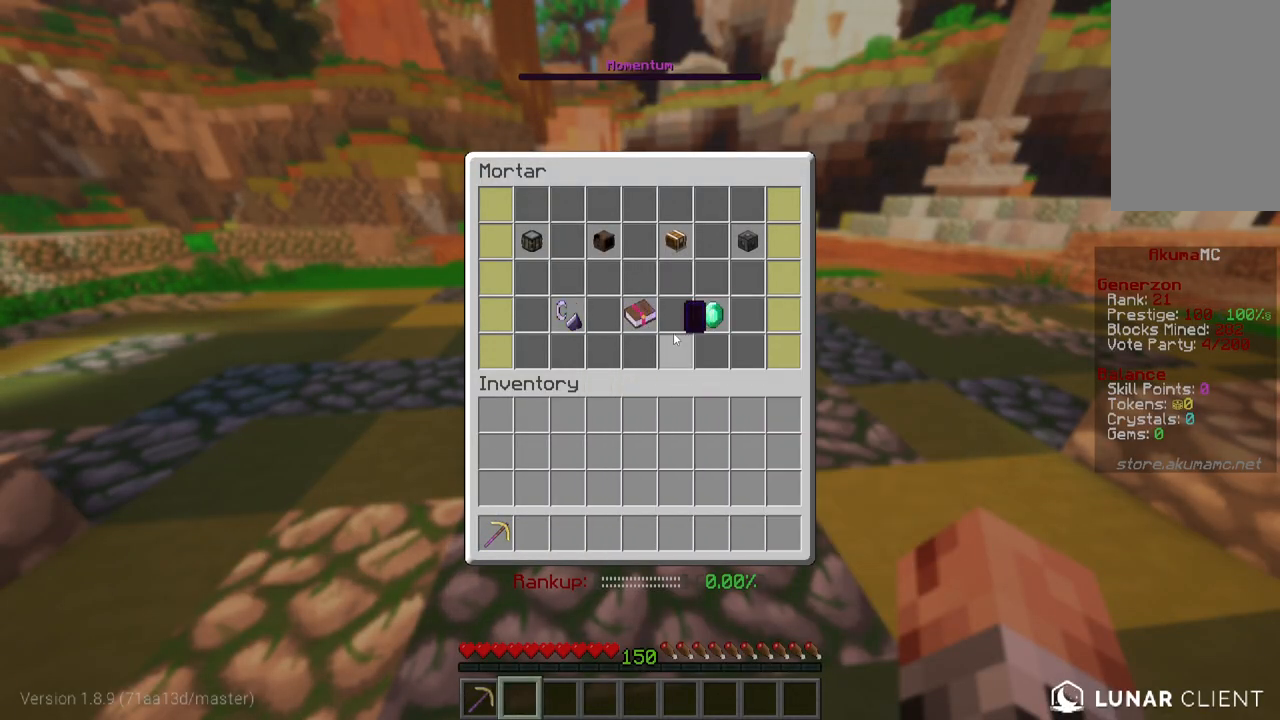
{"keys": [], "mouse": [], "events": []}
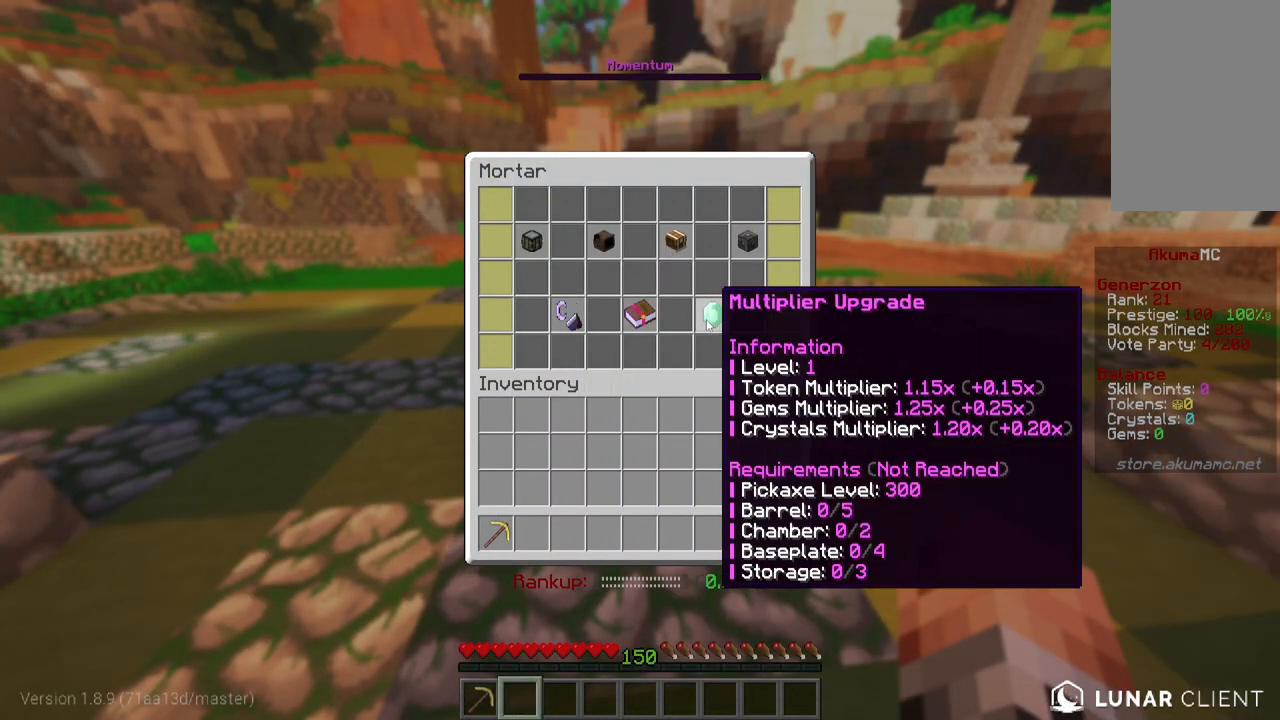
{"keys": [], "mouse": [], "events": []}
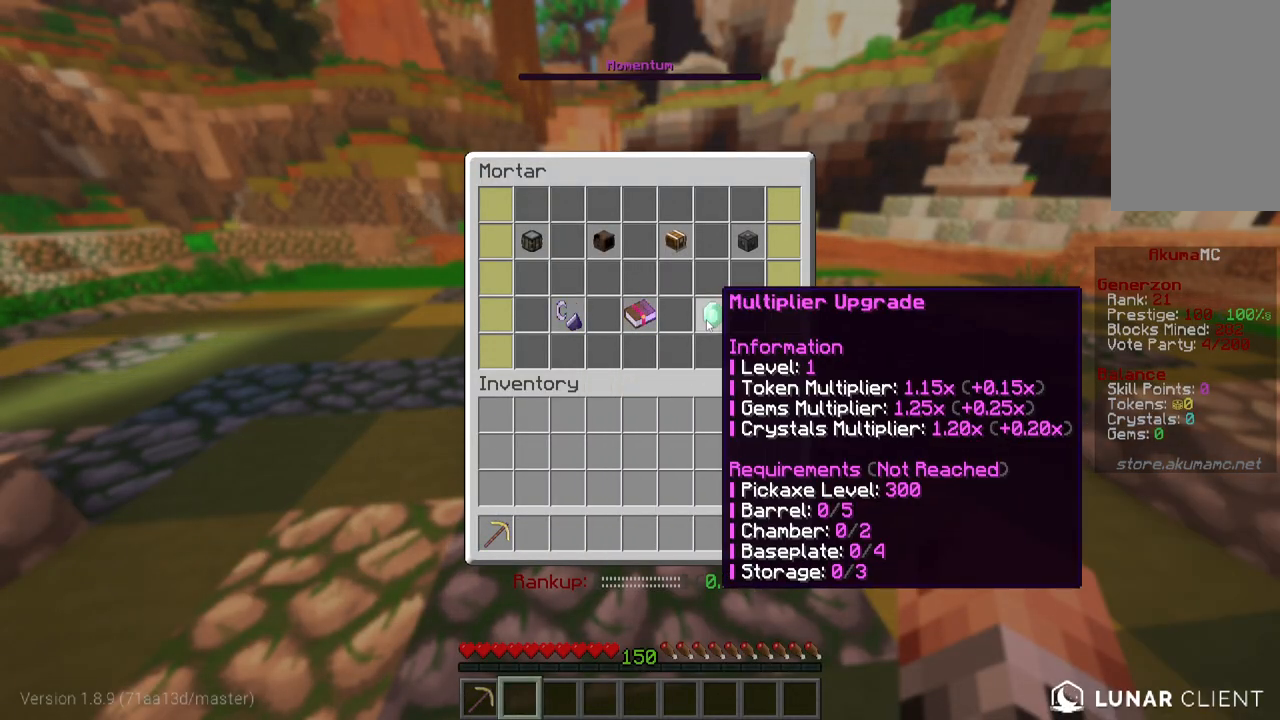
{"keys": ["a", "w"], "mouse": [], "events": [[367, "a", "down"], [417, "w", "down"]]}
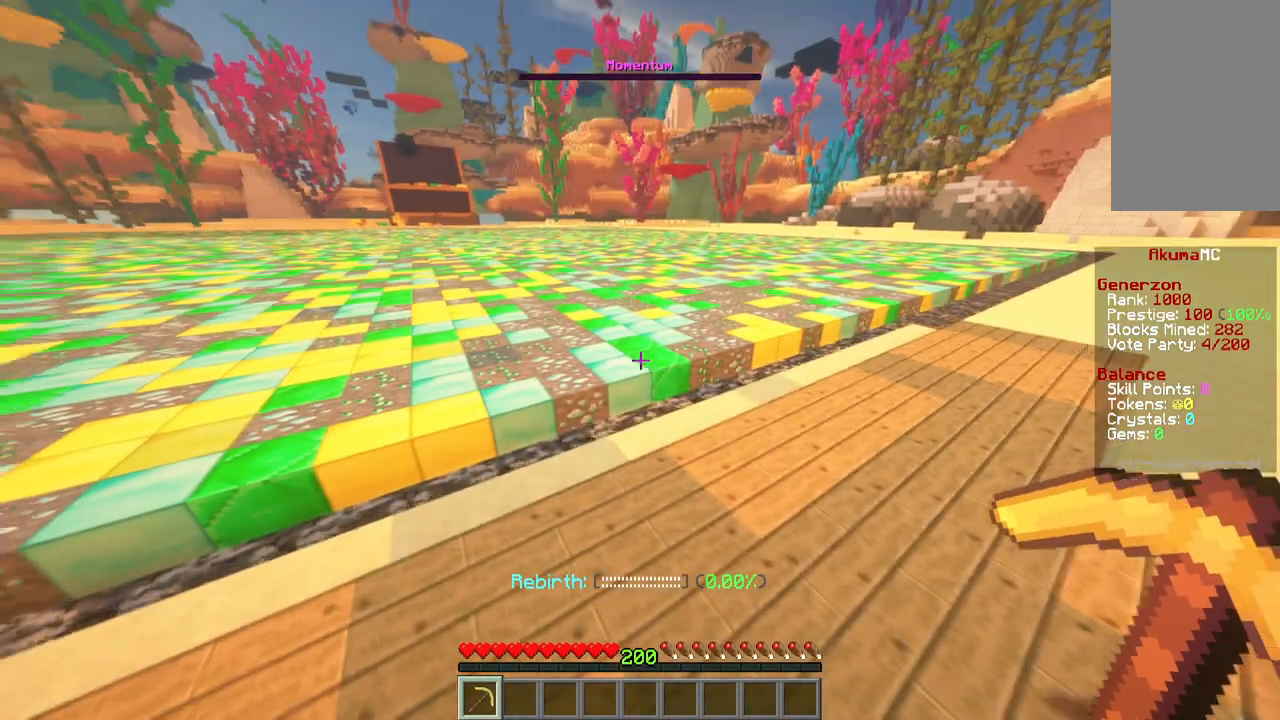
{"keys": ["a", "w"], "mouse": [], "events": []}
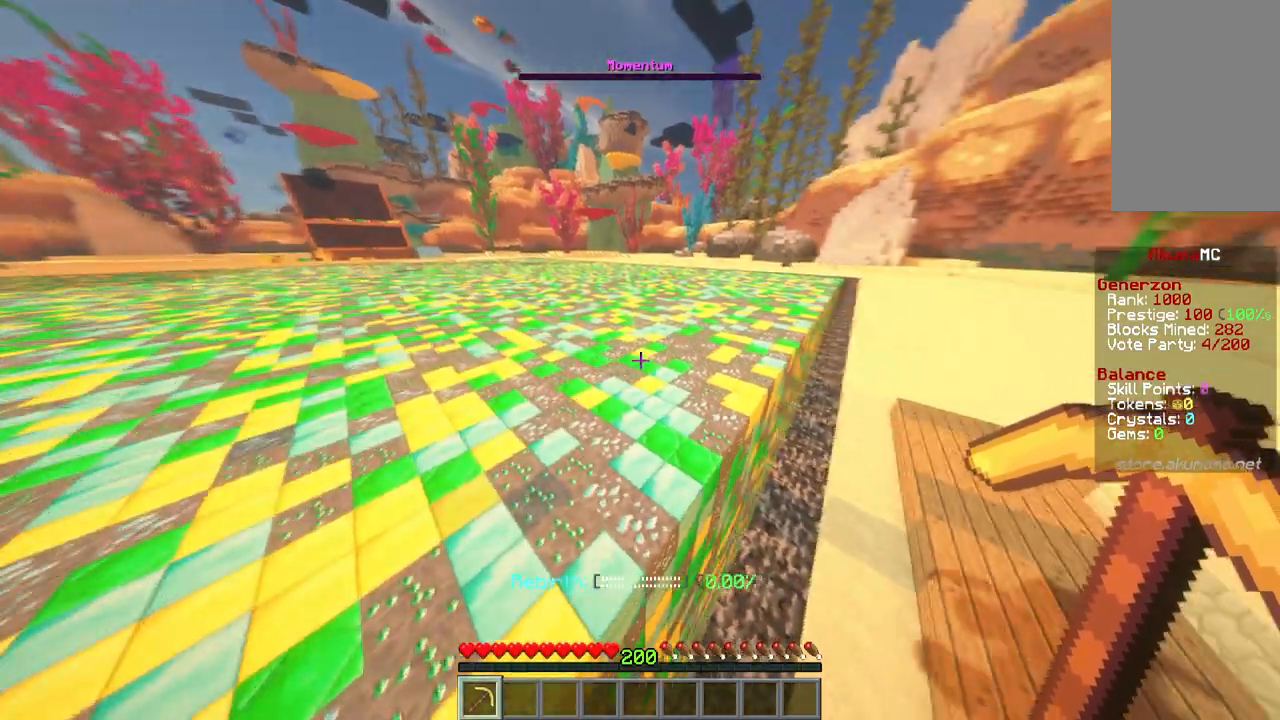
{"keys": ["a", "w"], "mouse": [], "events": []}
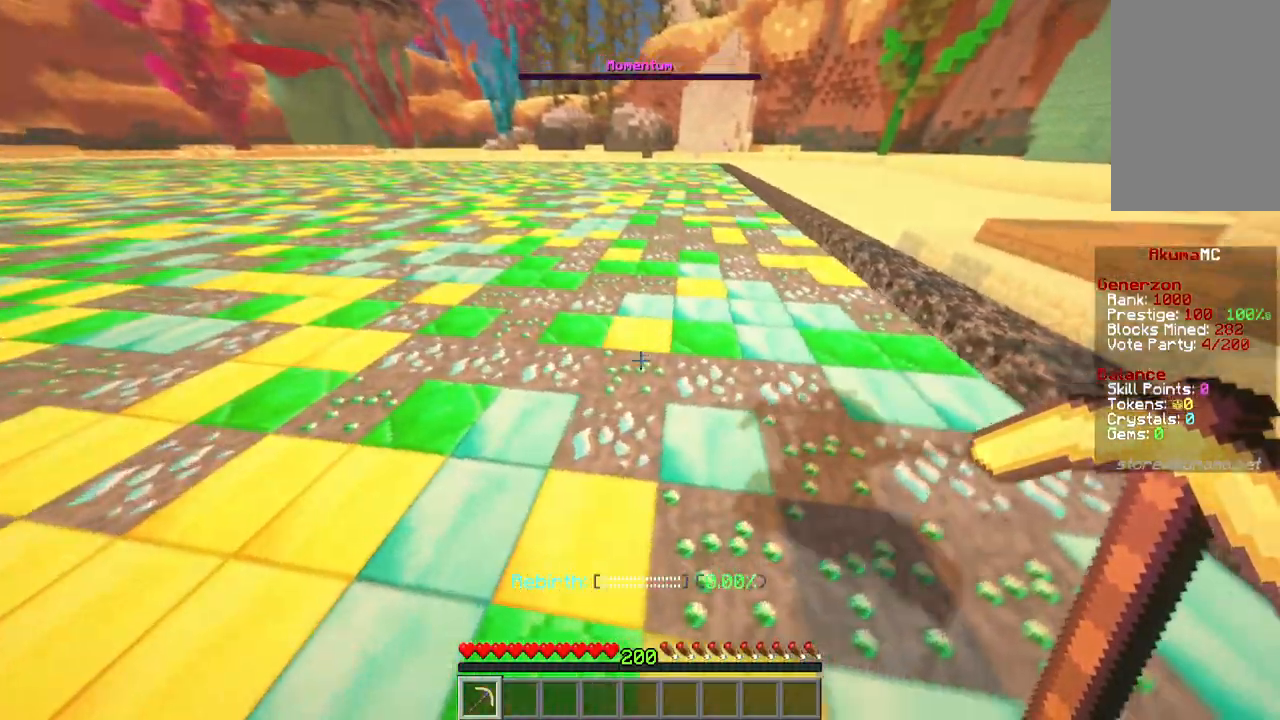
{"keys": ["a", "w"], "mouse": ["left"], "events": [[233, "mouse_left", "down"]]}
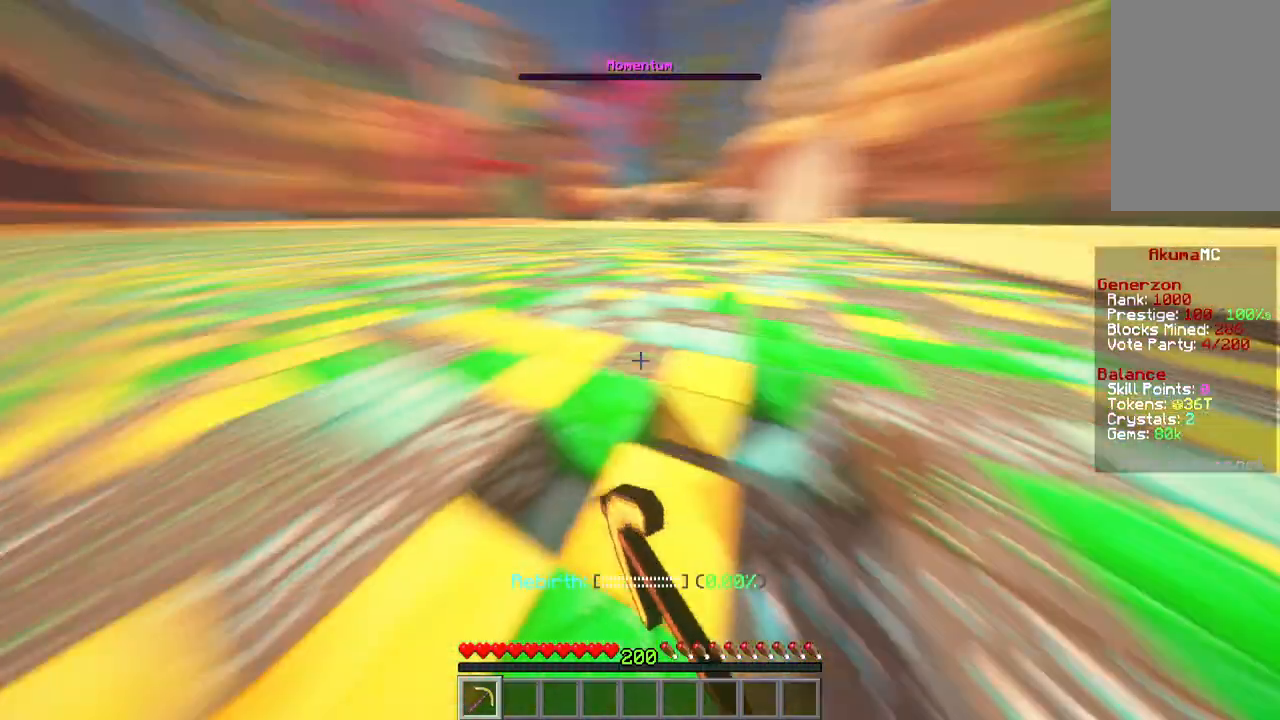
{"keys": ["a"], "mouse": [], "events": [[117, "w", "up"], [451, "mouse_left", "up"]]}
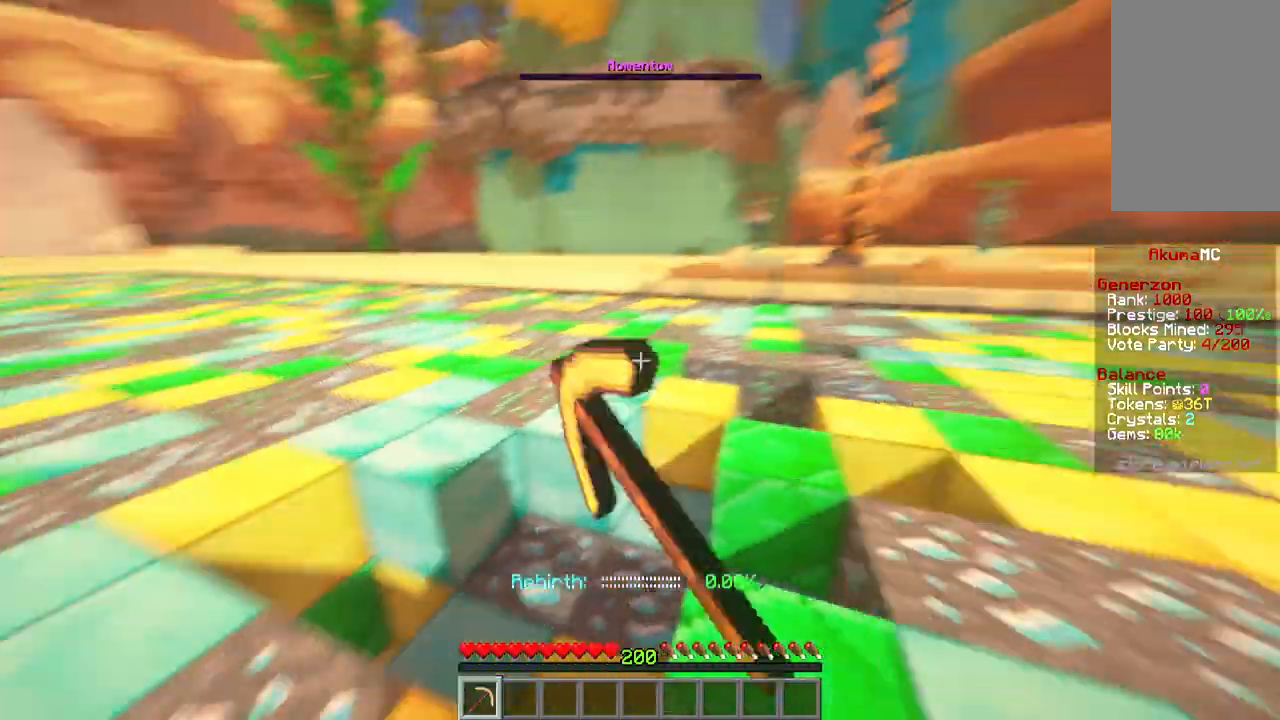
{"keys": ["s"], "mouse": [], "events": [[234, "a", "up"], [467, "s", "down"]]}
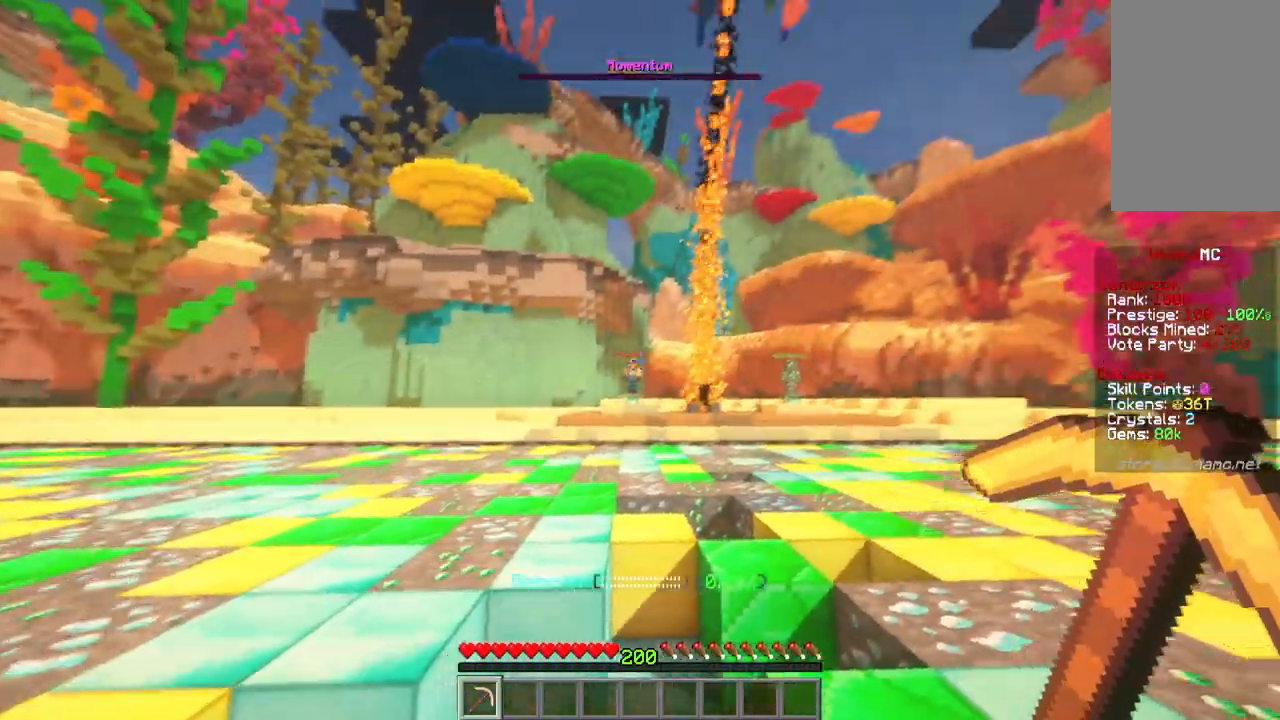
{"keys": ["s"], "mouse": [], "events": []}
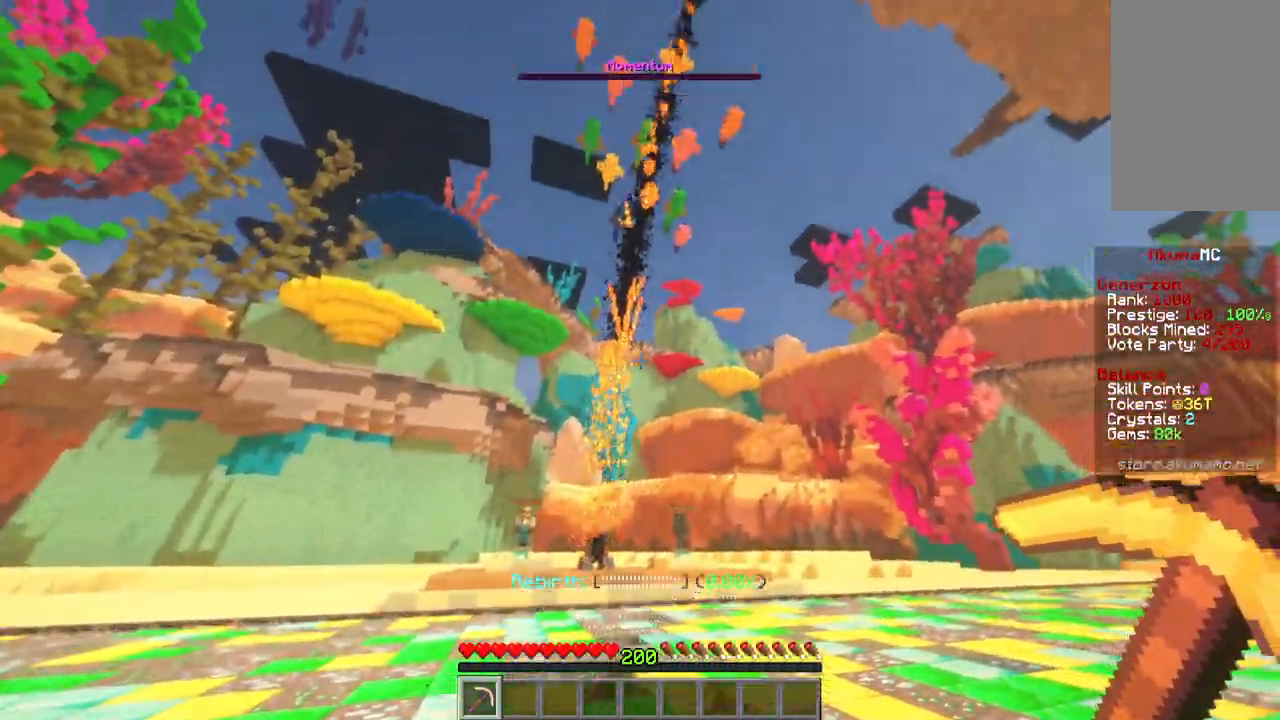
{"keys": ["s"], "mouse": [], "events": []}
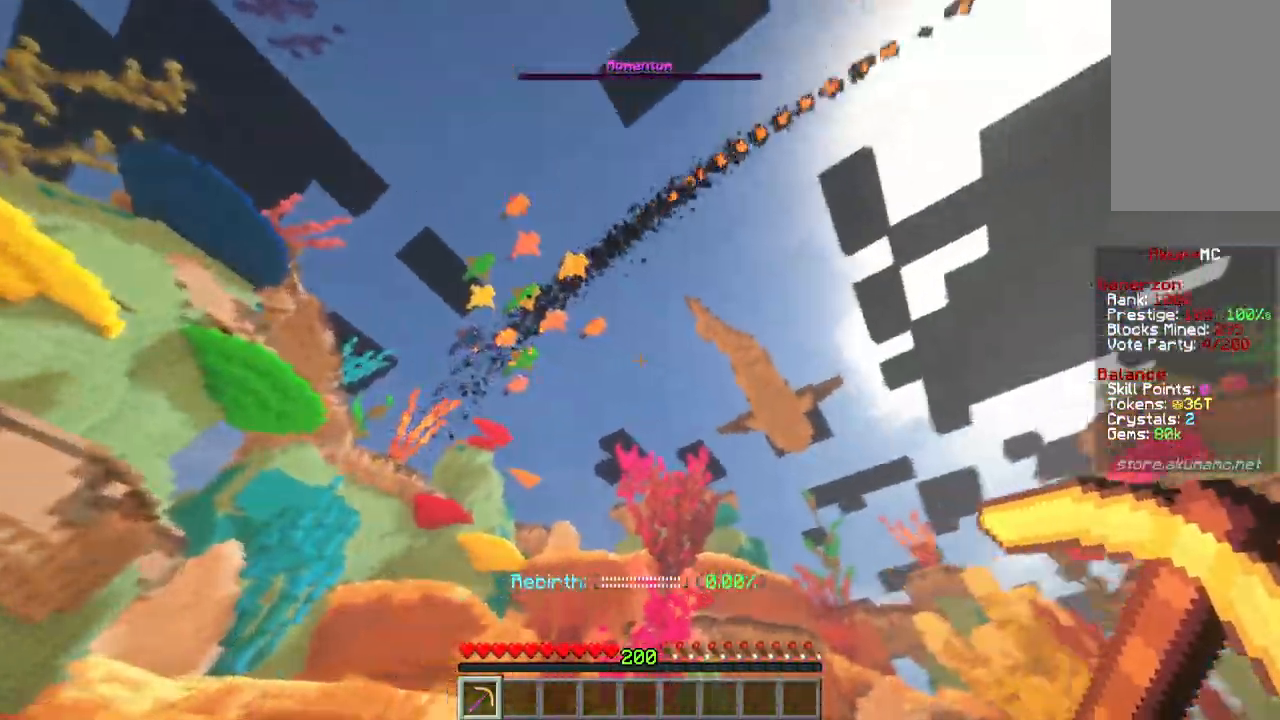
{"keys": ["d"], "mouse": [], "events": [[234, "d", "down"], [451, "s", "up"]]}
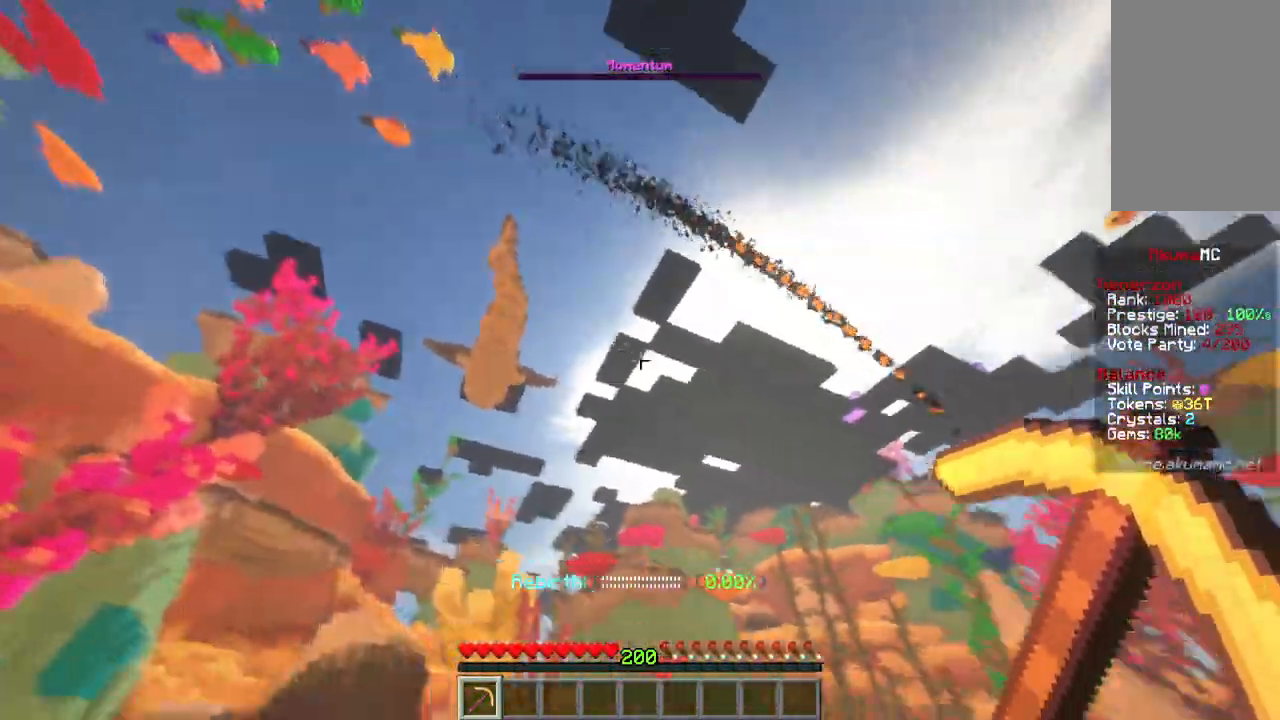
{"keys": ["d", "w"], "mouse": [], "events": [[417, "w", "down"]]}
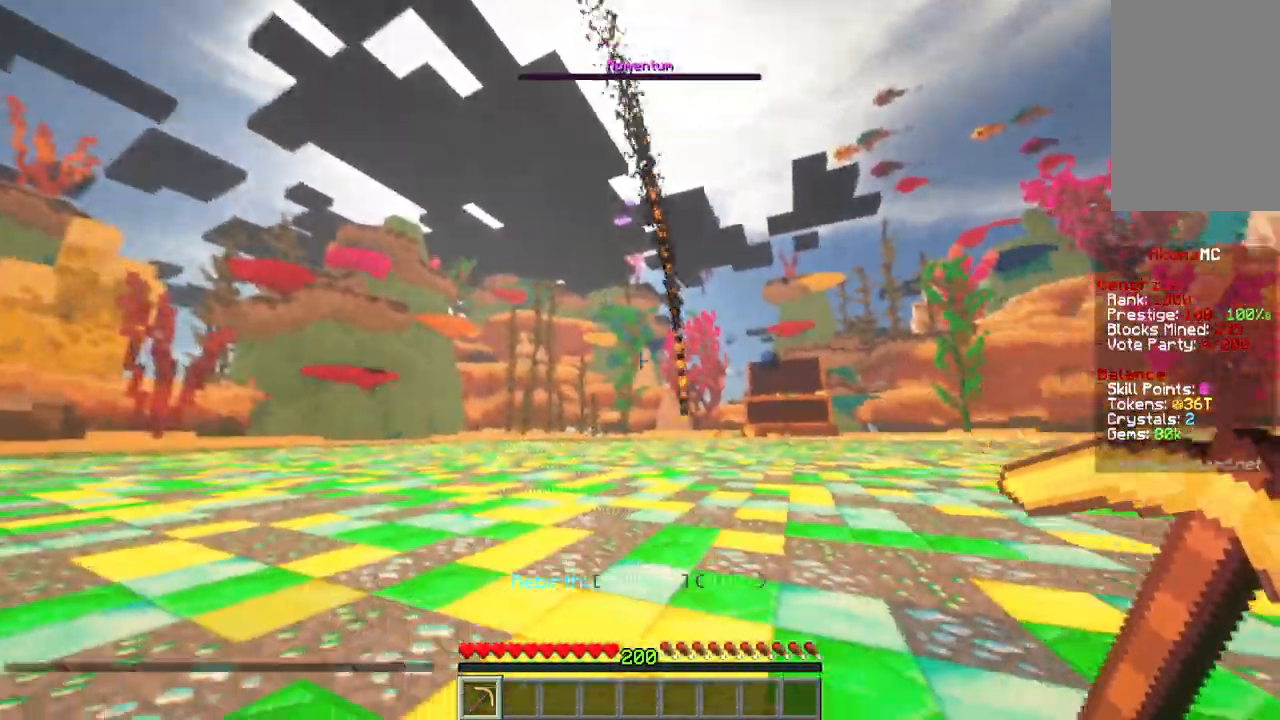
{"keys": ["d", "w"], "mouse": [], "events": []}
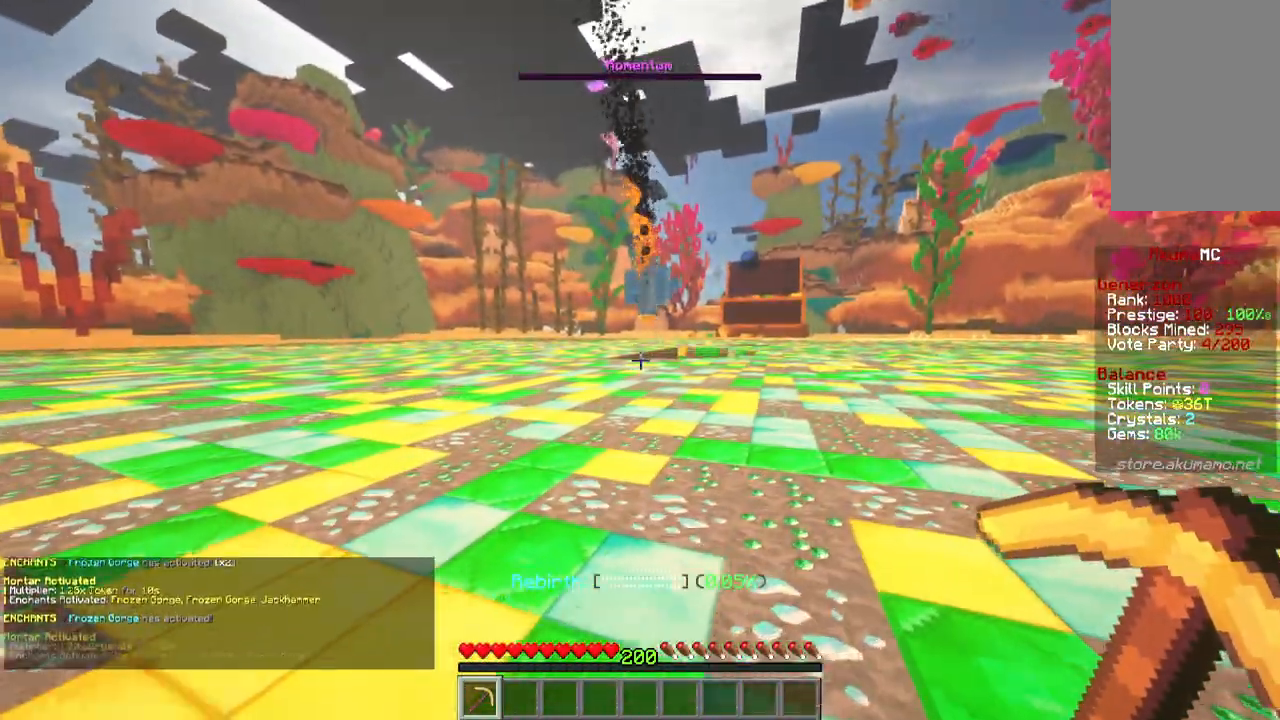
{"keys": ["d", "w"], "mouse": [], "events": []}
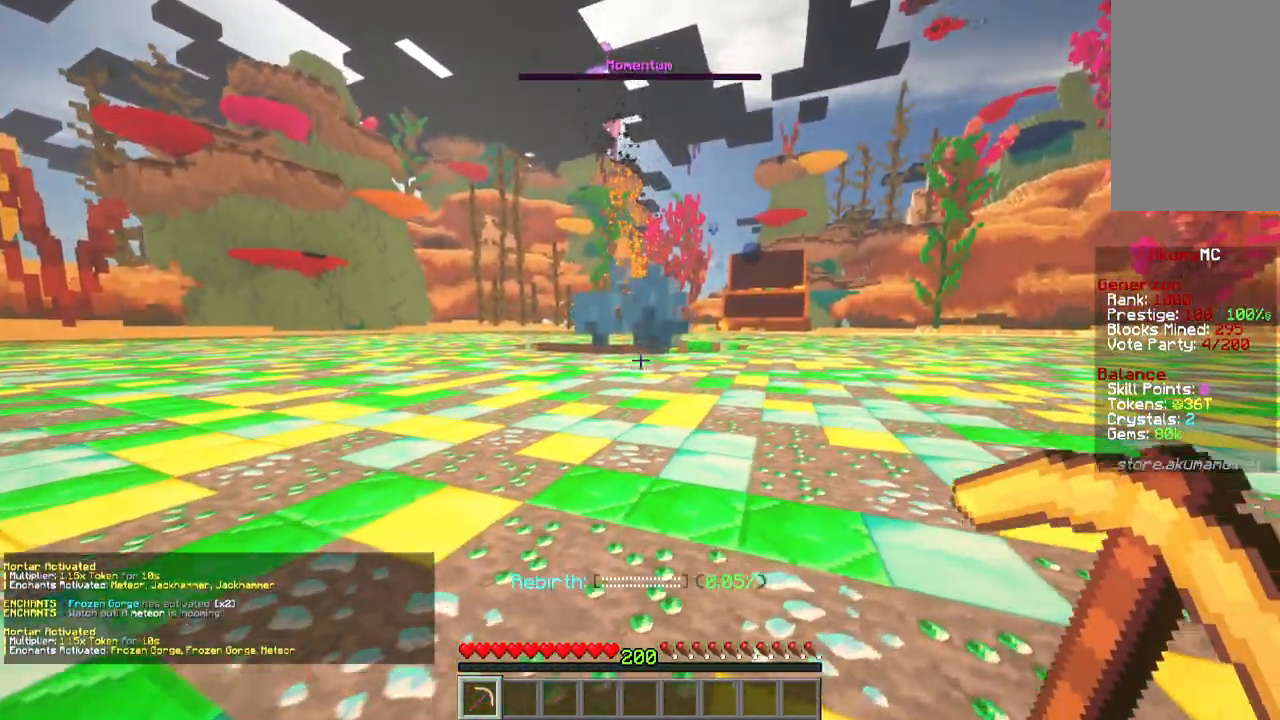
{"keys": ["w"], "mouse": [], "events": [[151, "d", "up"]]}
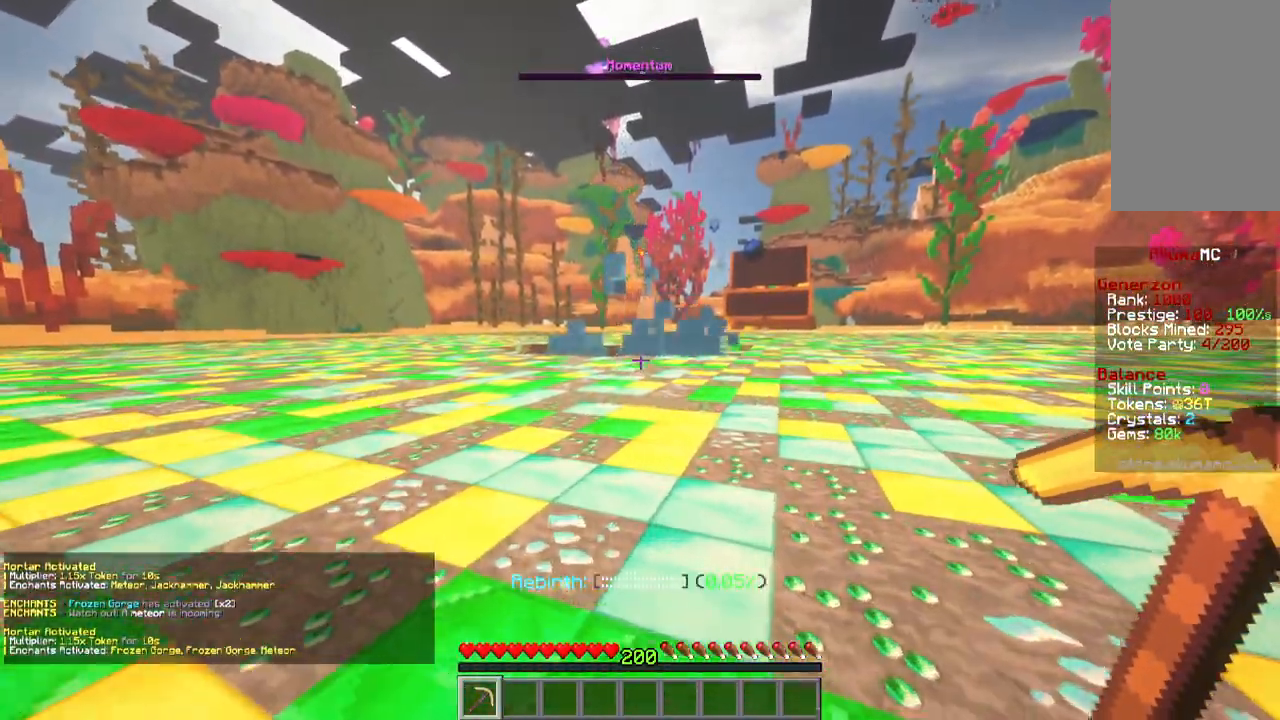
{"keys": ["w"], "mouse": [], "events": []}
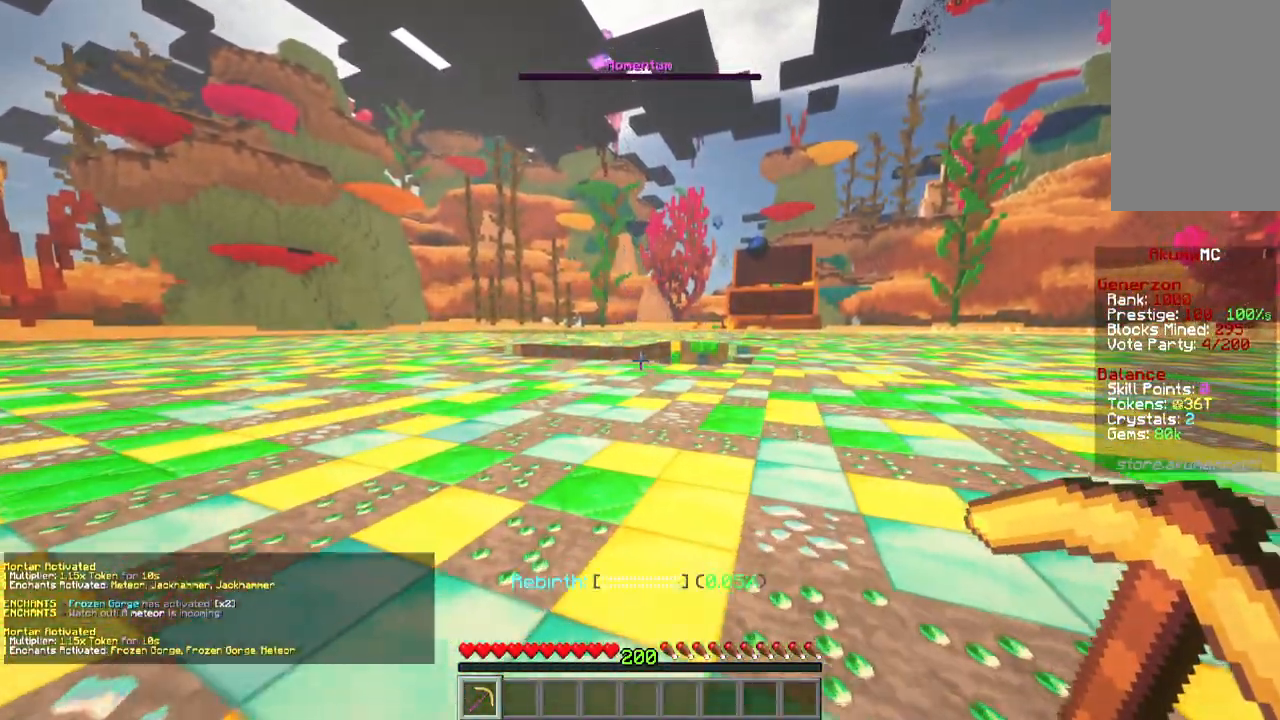
{"keys": ["w"], "mouse": [], "events": []}
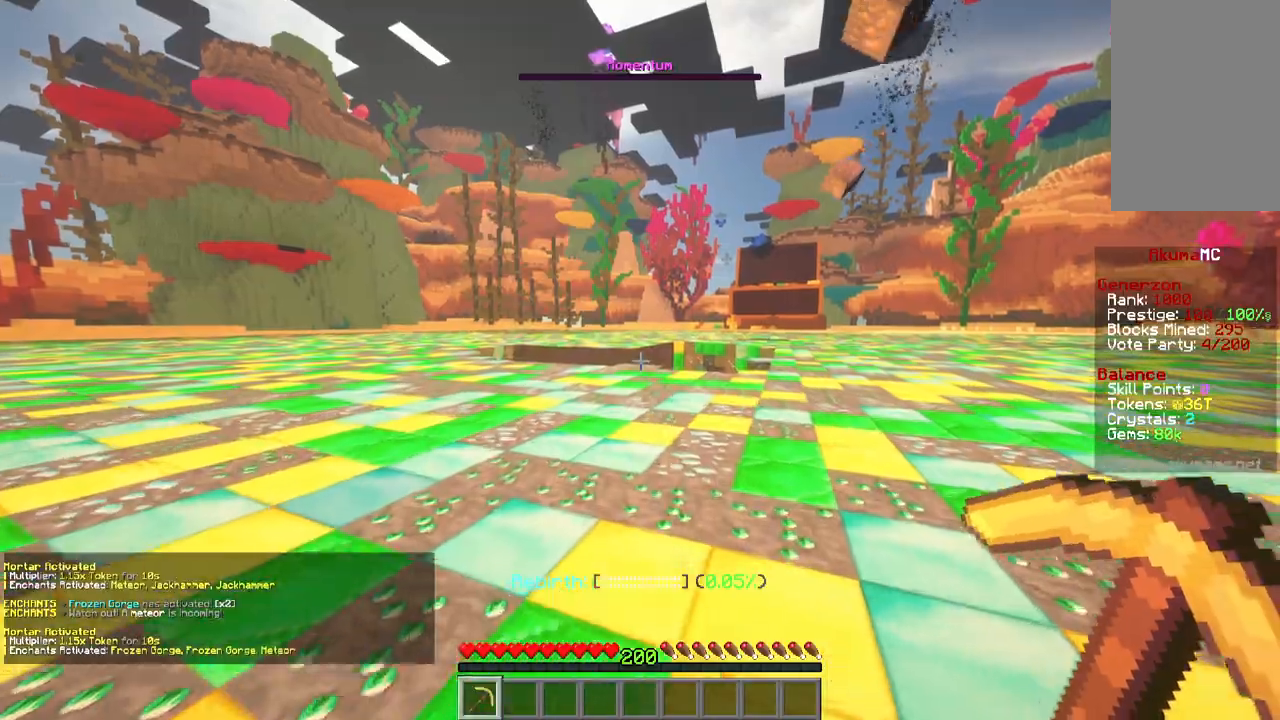
{"keys": ["w"], "mouse": [], "events": []}
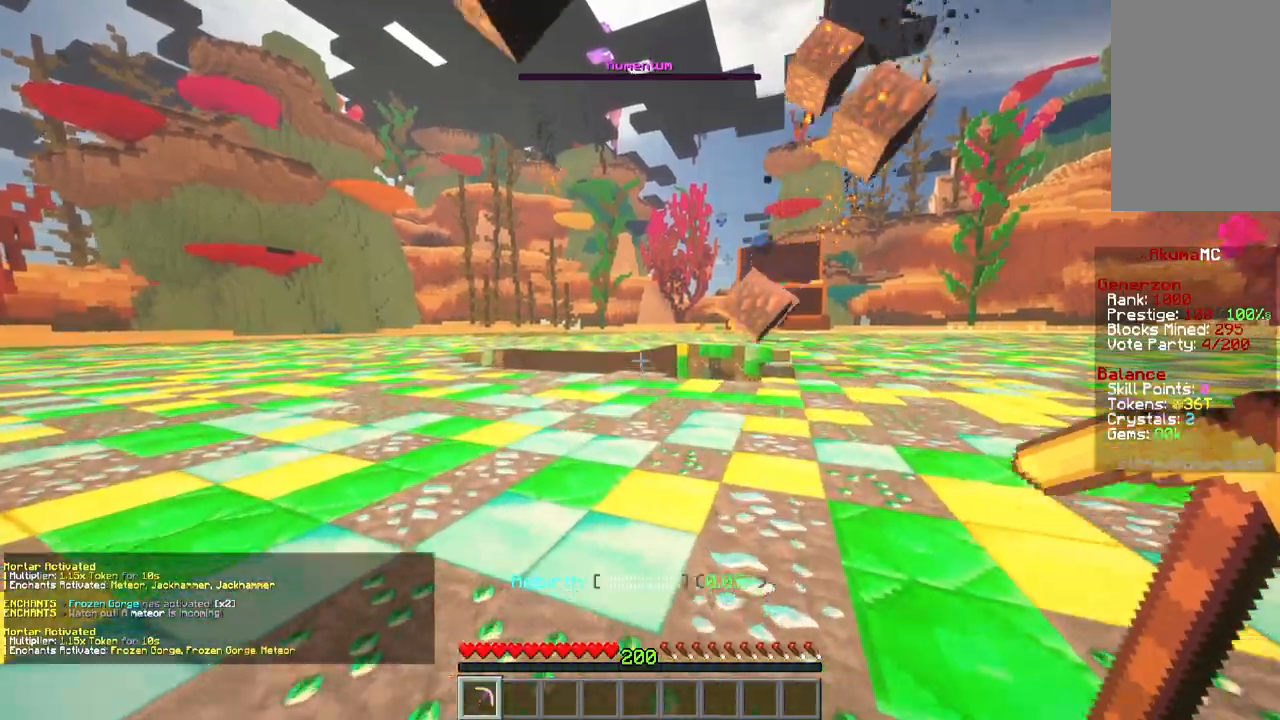
{"keys": ["w"], "mouse": [], "events": []}
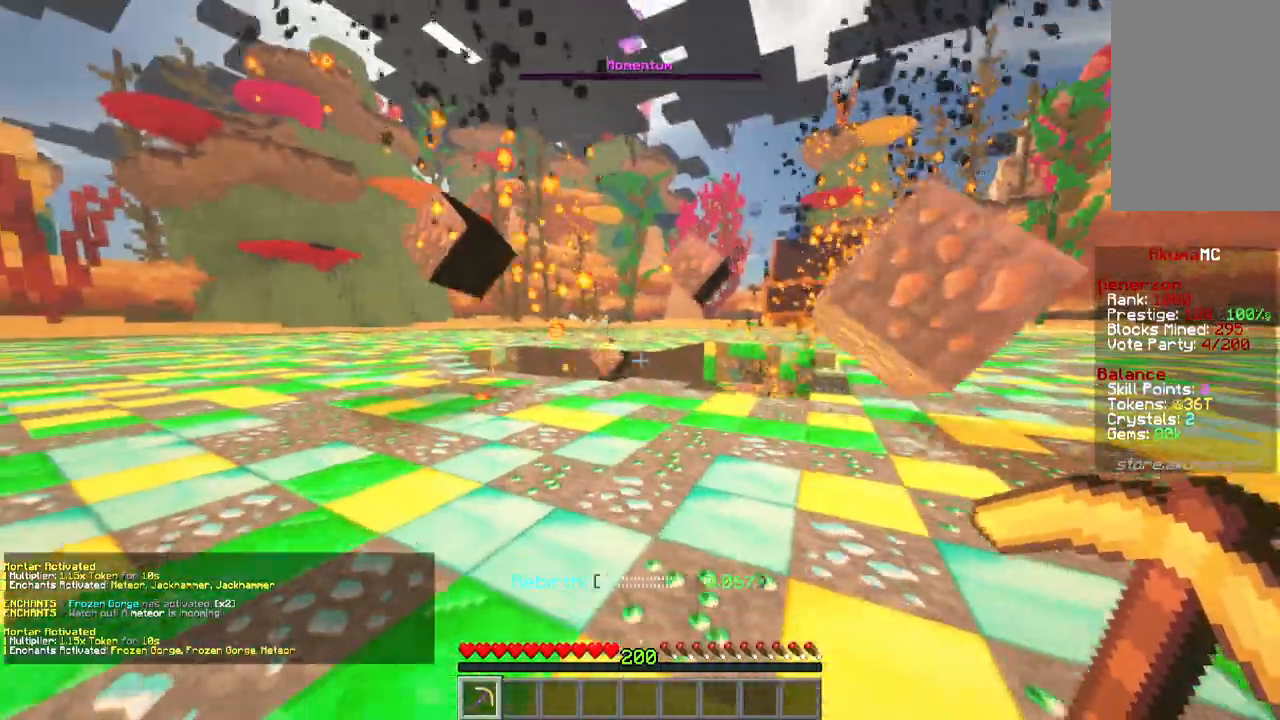
{"keys": ["d"], "mouse": [], "events": [[67, "d", "down"], [167, "w", "up"]]}